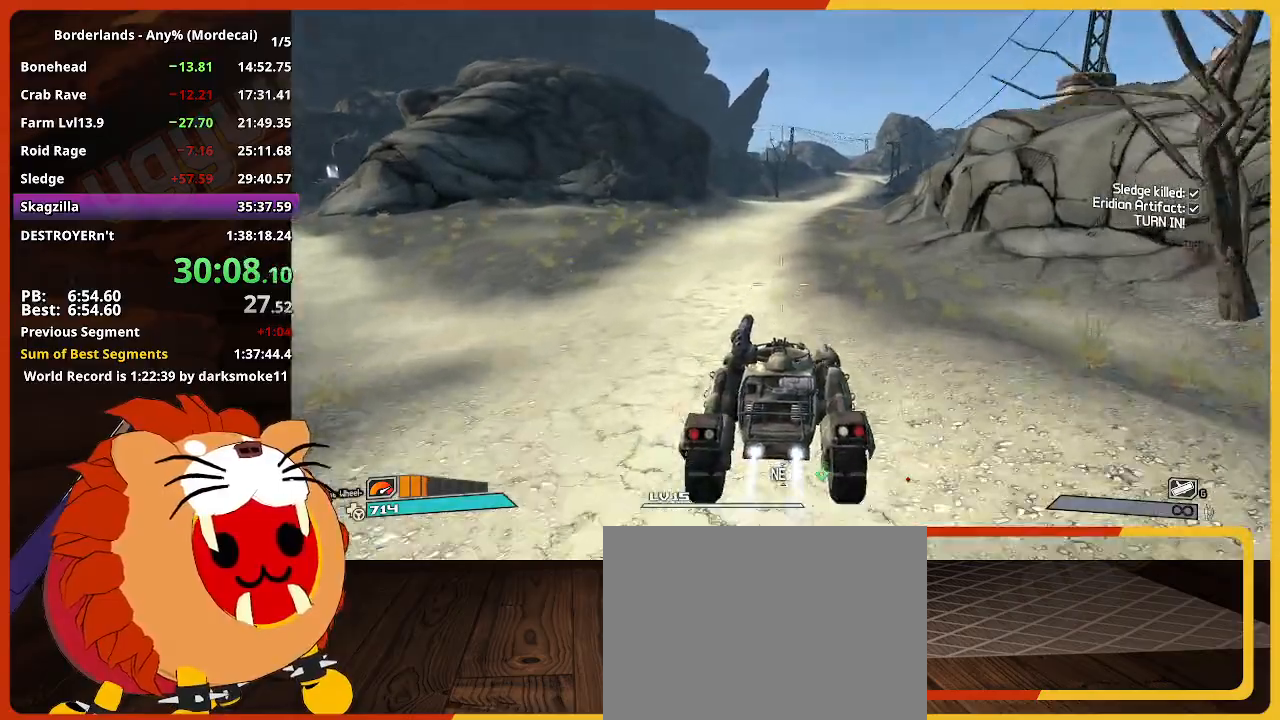
Gameplay with keyboard and mouse; each line is a JSON object with the keys held at the frame after it. "events" lists presses ("down") and releases ("up") of "1", "2", "3", "4", "5", "a", "alt", "c", "caps_lock", "ctrl", "d", "down", "e", "escape", "f", "g", "left", "q", "r", "return", "right", "s", "shift", "space", "t", "tab", "up", "v", "w", "x" and "z" between this image and that frame as [ms after this image, input, new state], when the widget could be followed in between. No other keys are recorded. "mouse_move" is the direction in which the mouse moves at that frame (one of eight, or "still"), when it could be read. Not read: mouse_wheel.
{"keys": ["w"], "mouse_move": "still", "events": []}
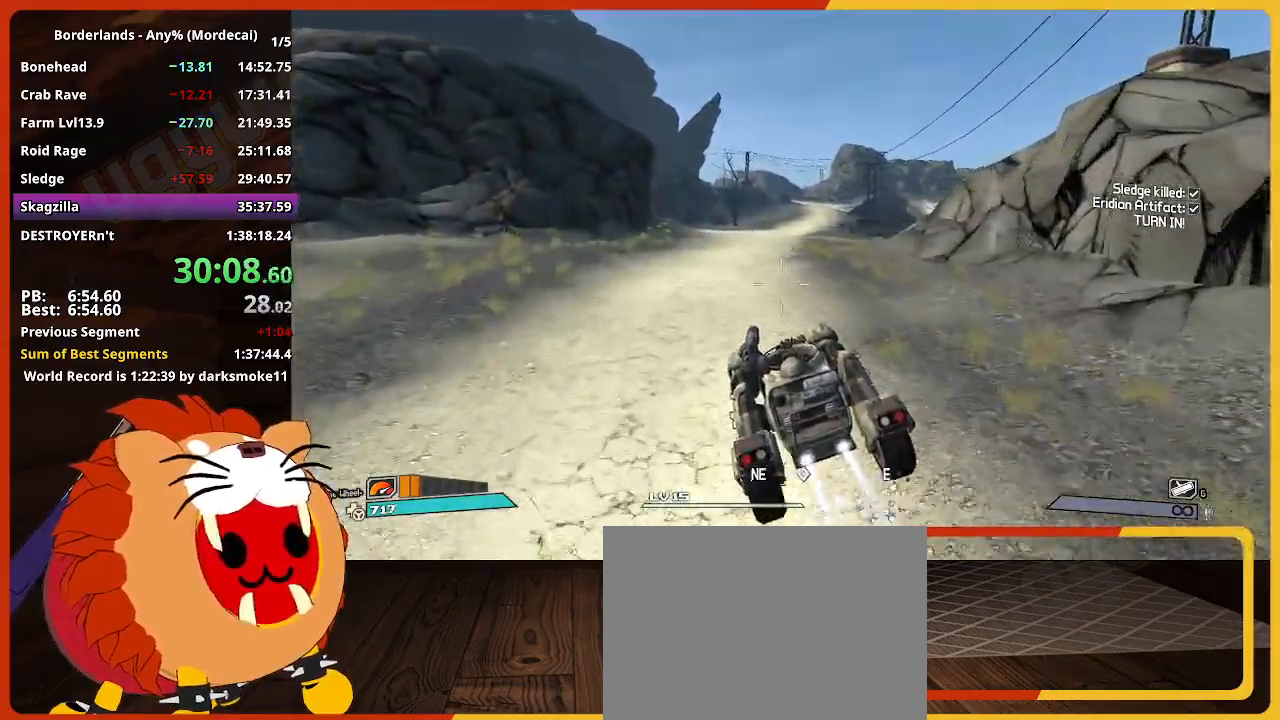
{"keys": ["w"], "mouse_move": "still", "events": []}
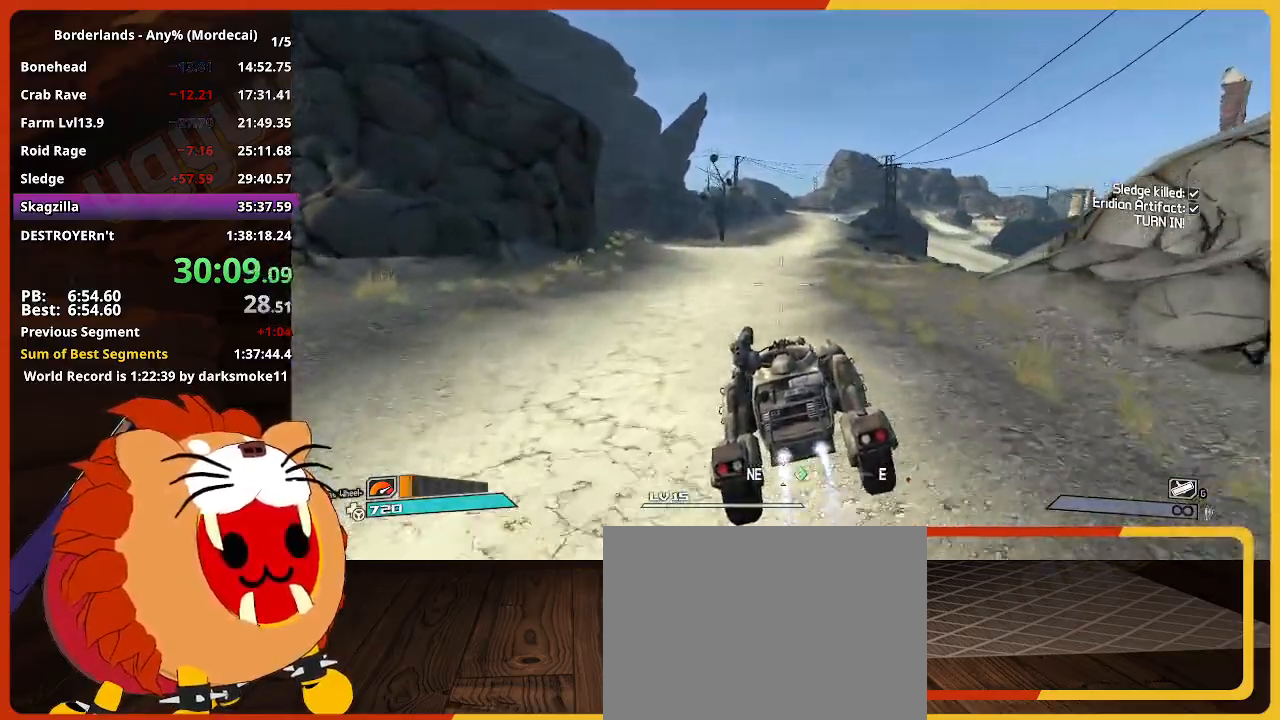
{"keys": ["w"], "mouse_move": "still", "events": []}
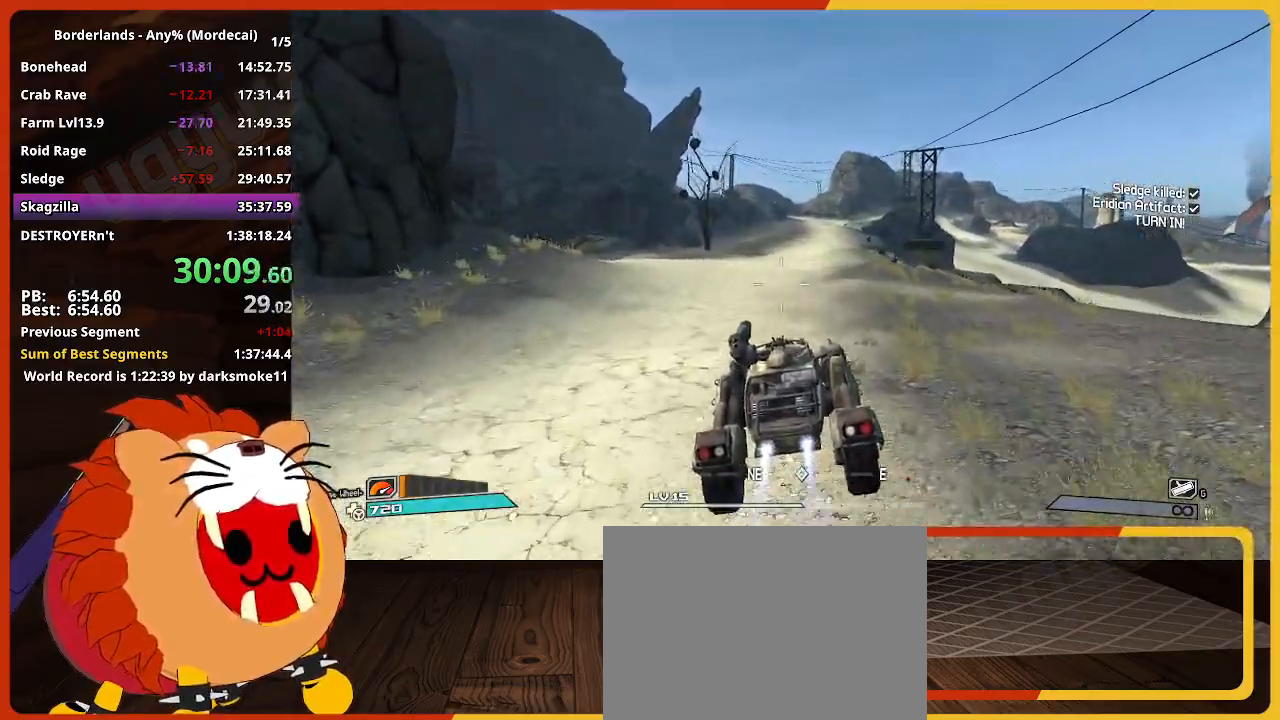
{"keys": ["w"], "mouse_move": "still", "events": []}
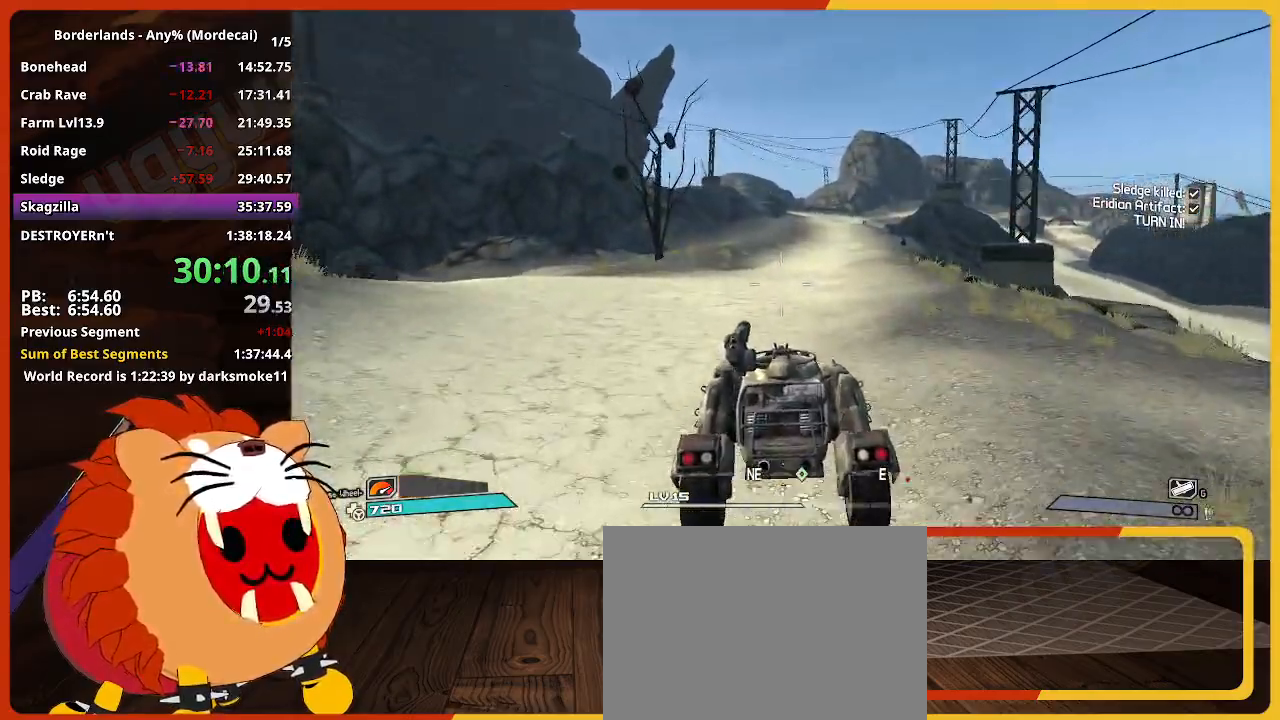
{"keys": ["w"], "mouse_move": "still", "events": []}
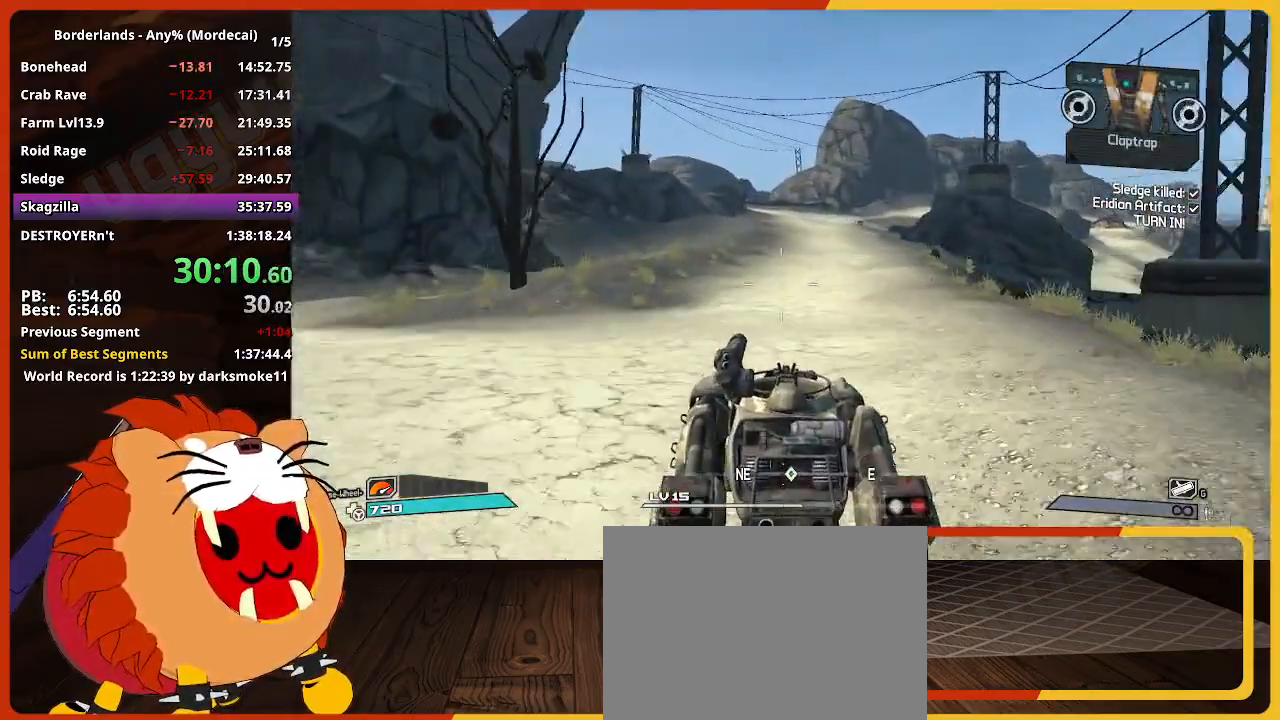
{"keys": ["w"], "mouse_move": "still", "events": []}
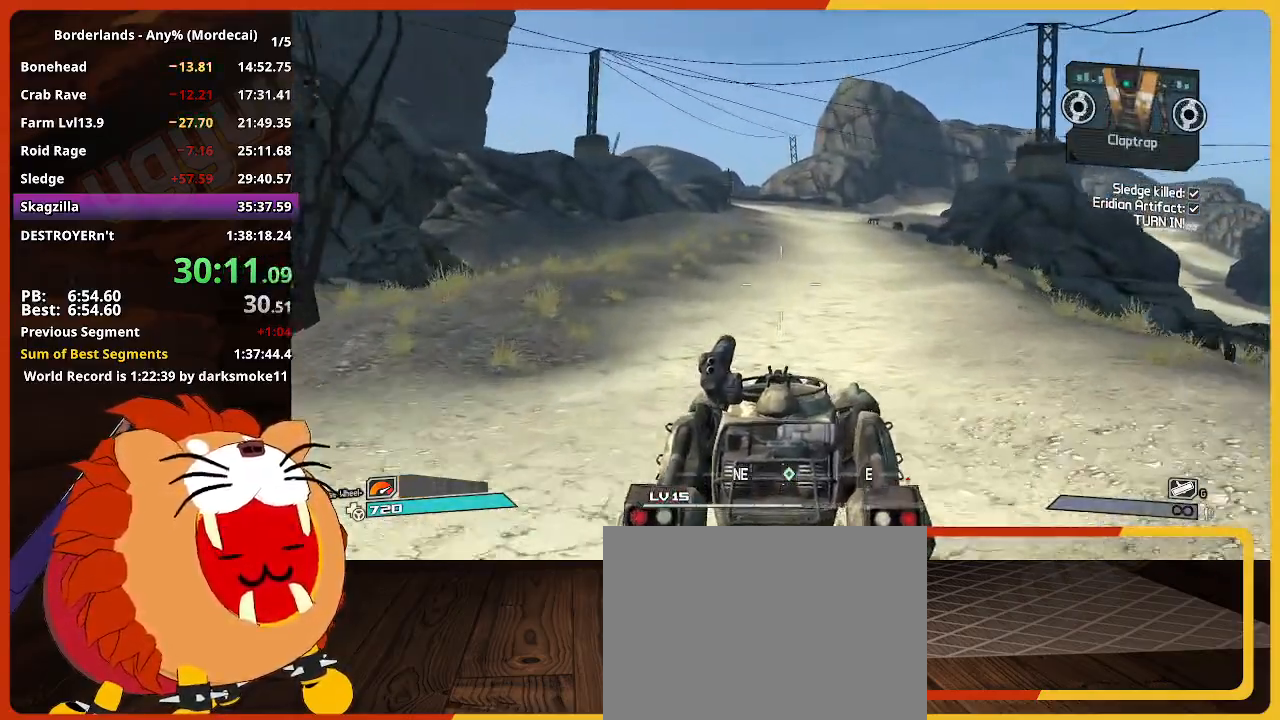
{"keys": ["w"], "mouse_move": "still", "events": []}
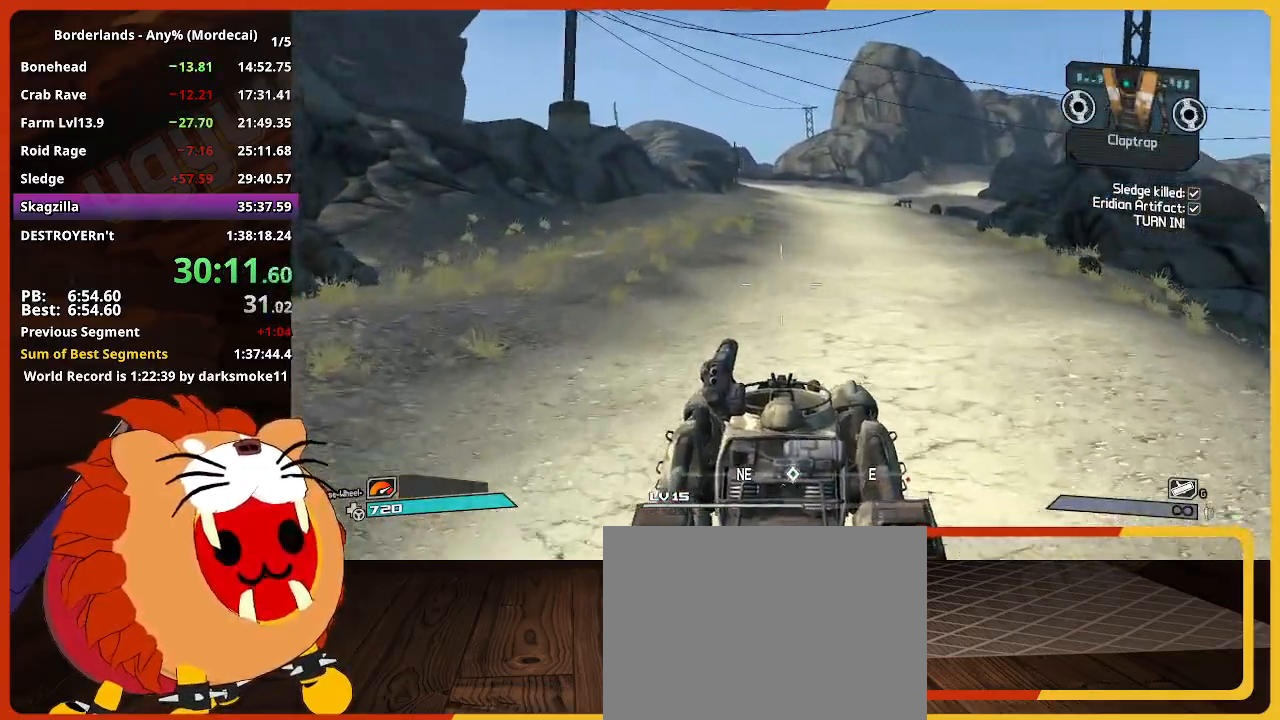
{"keys": ["w"], "mouse_move": "still", "events": []}
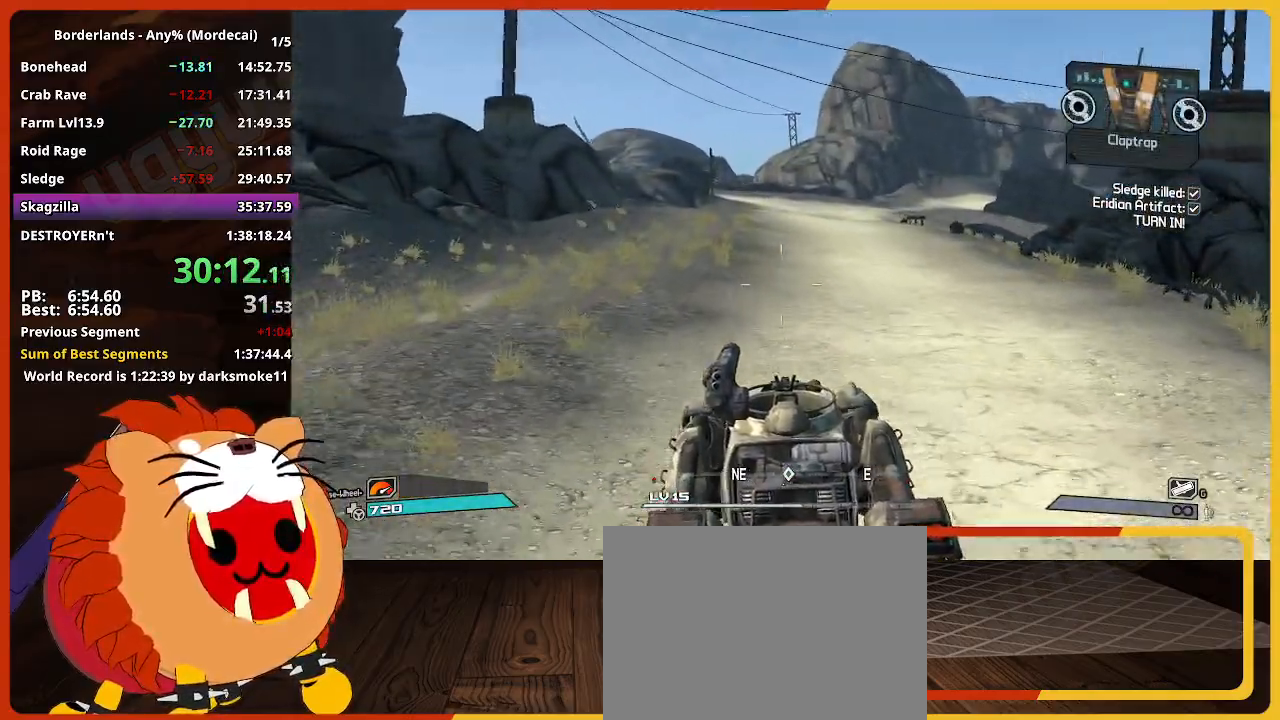
{"keys": ["w"], "mouse_move": "still", "events": []}
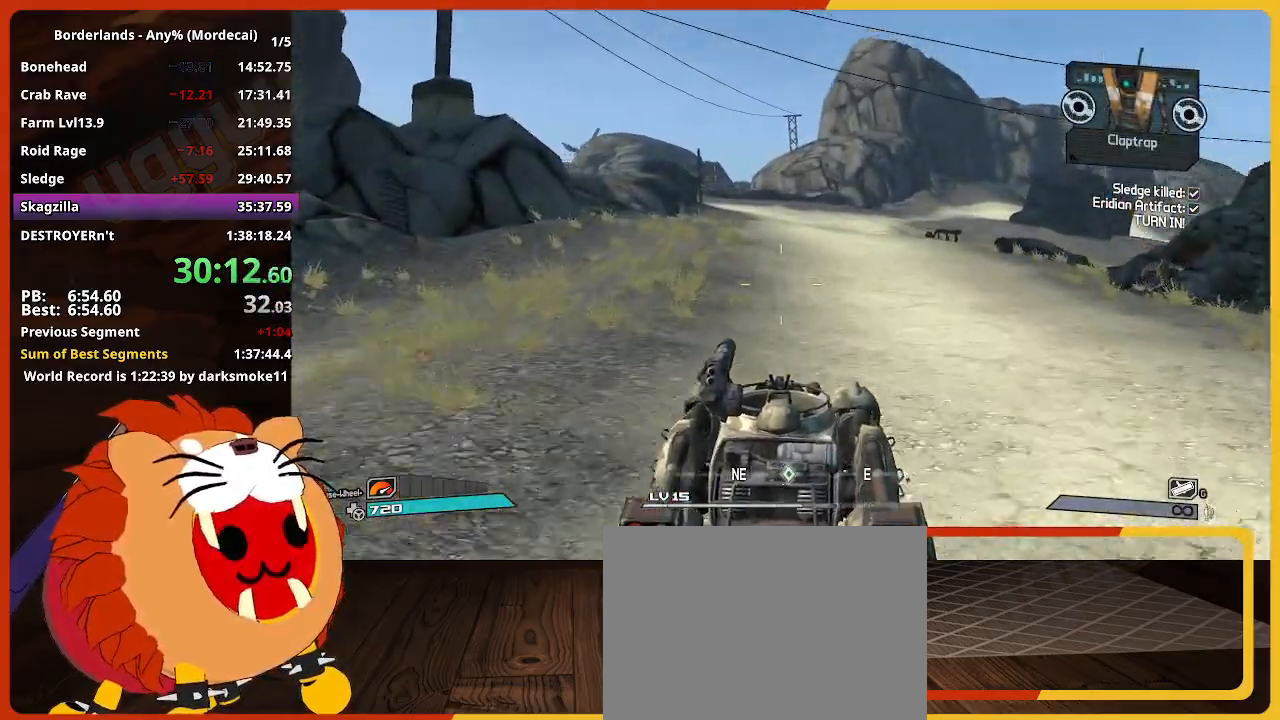
{"keys": ["w"], "mouse_move": "still", "events": []}
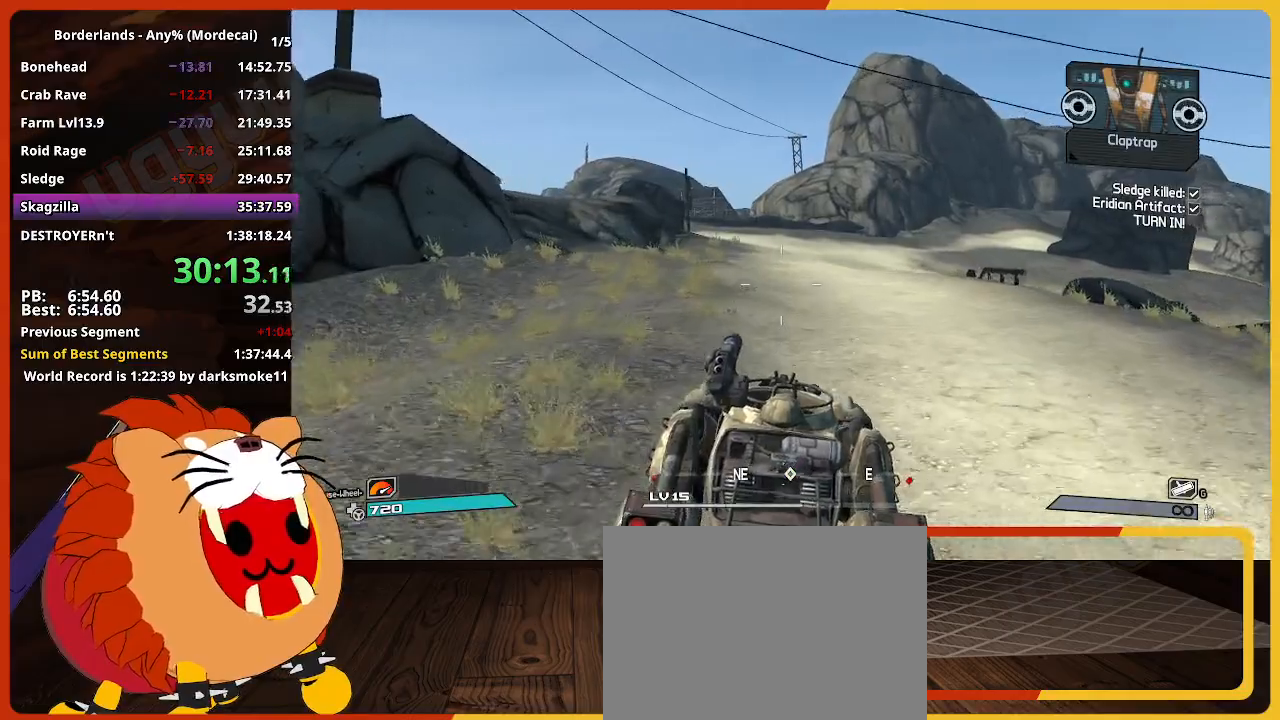
{"keys": ["w"], "mouse_move": "still", "events": []}
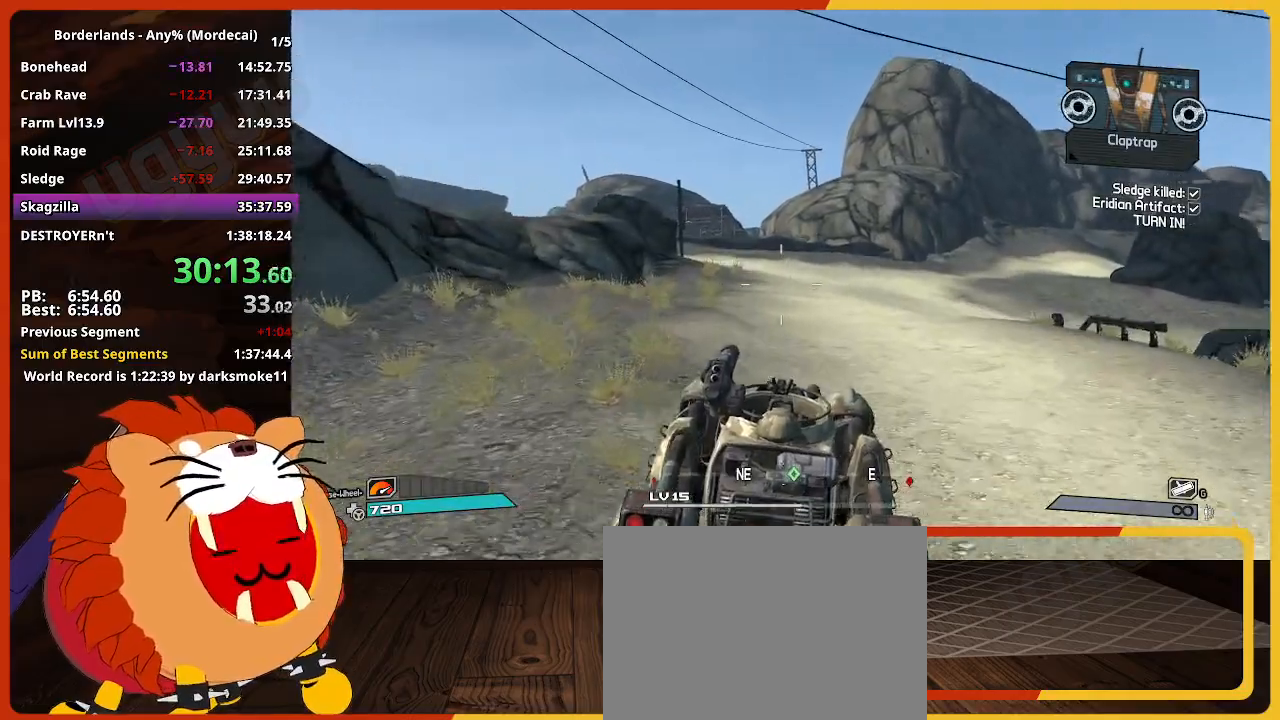
{"keys": ["w"], "mouse_move": "still", "events": []}
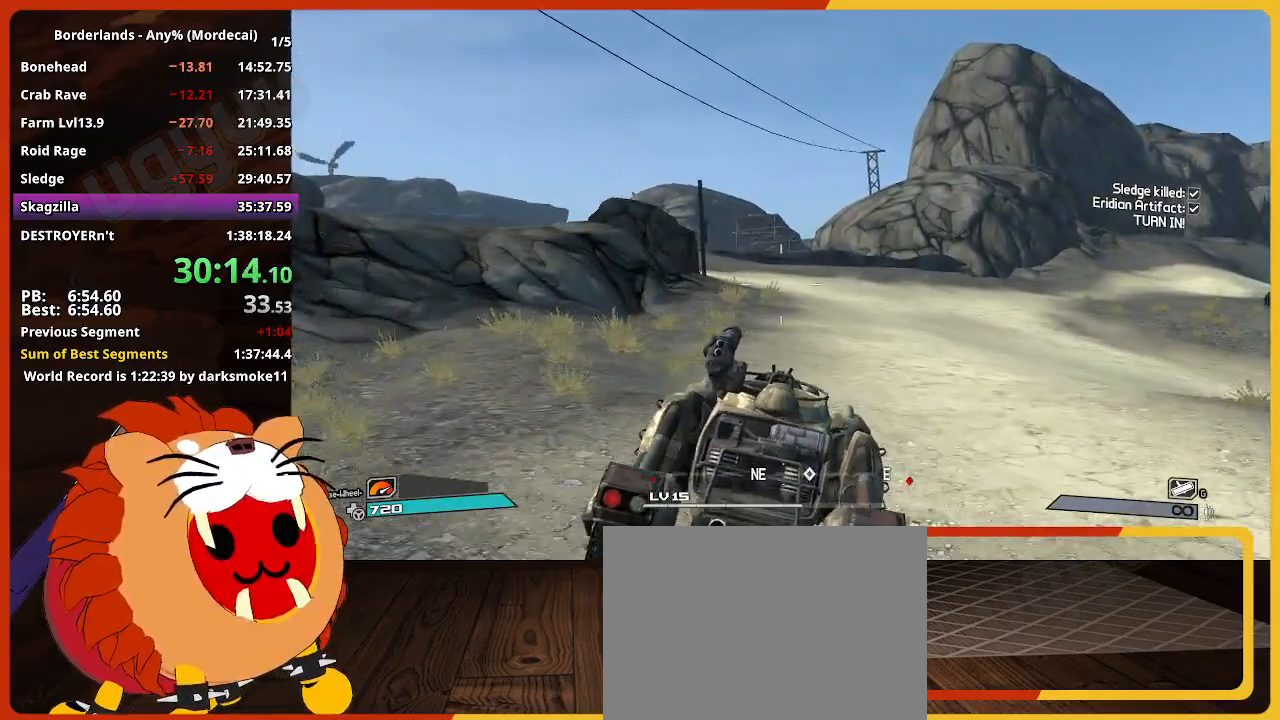
{"keys": ["w"], "mouse_move": "still", "events": []}
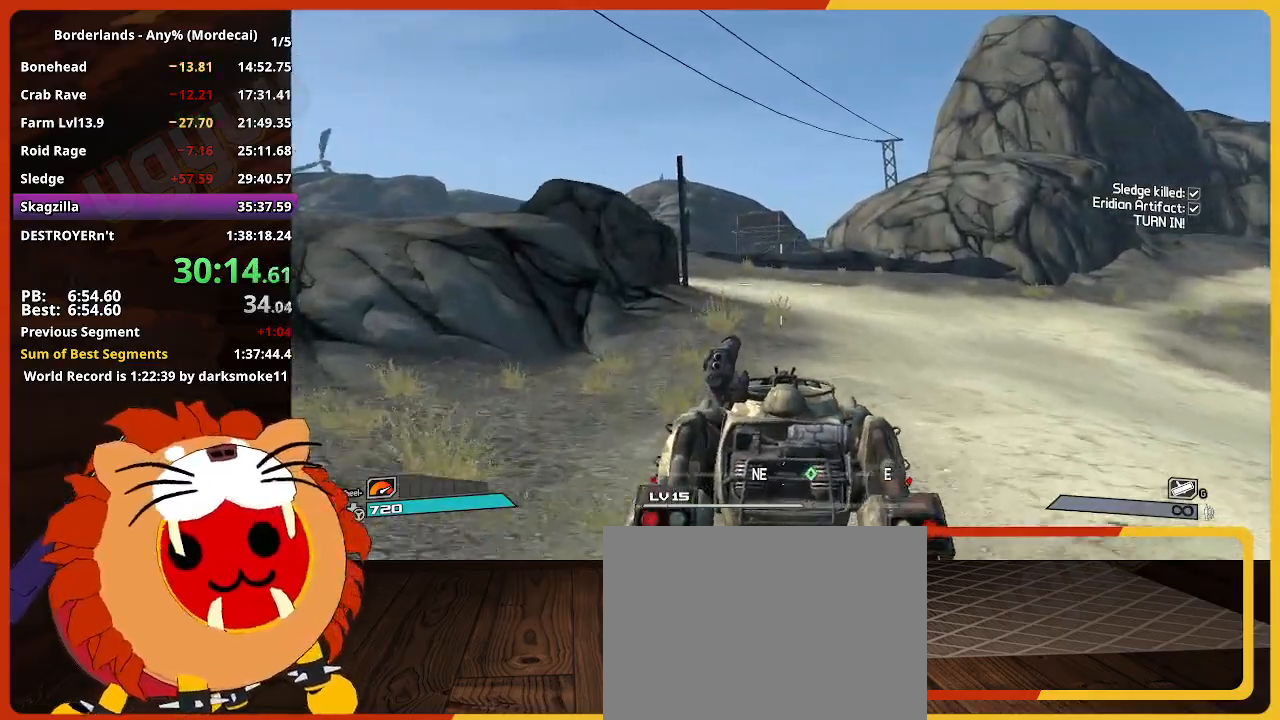
{"keys": ["w"], "mouse_move": "still", "events": []}
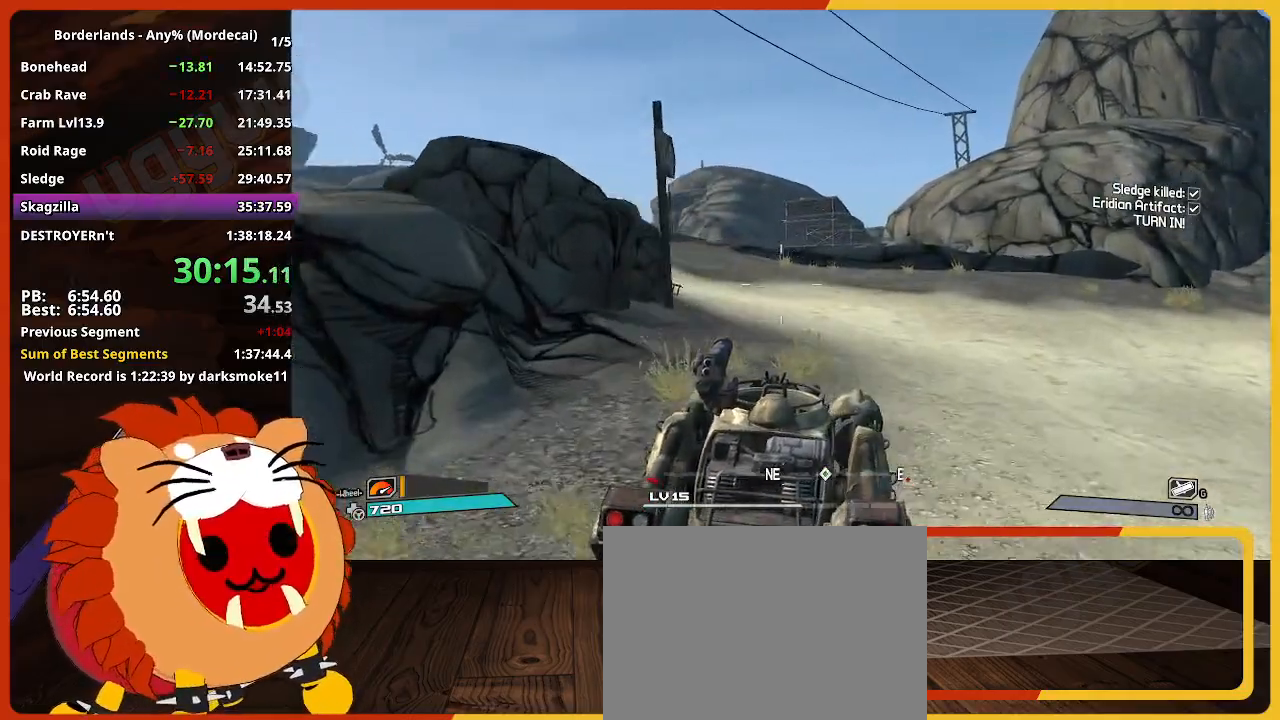
{"keys": ["w"], "mouse_move": "still", "events": []}
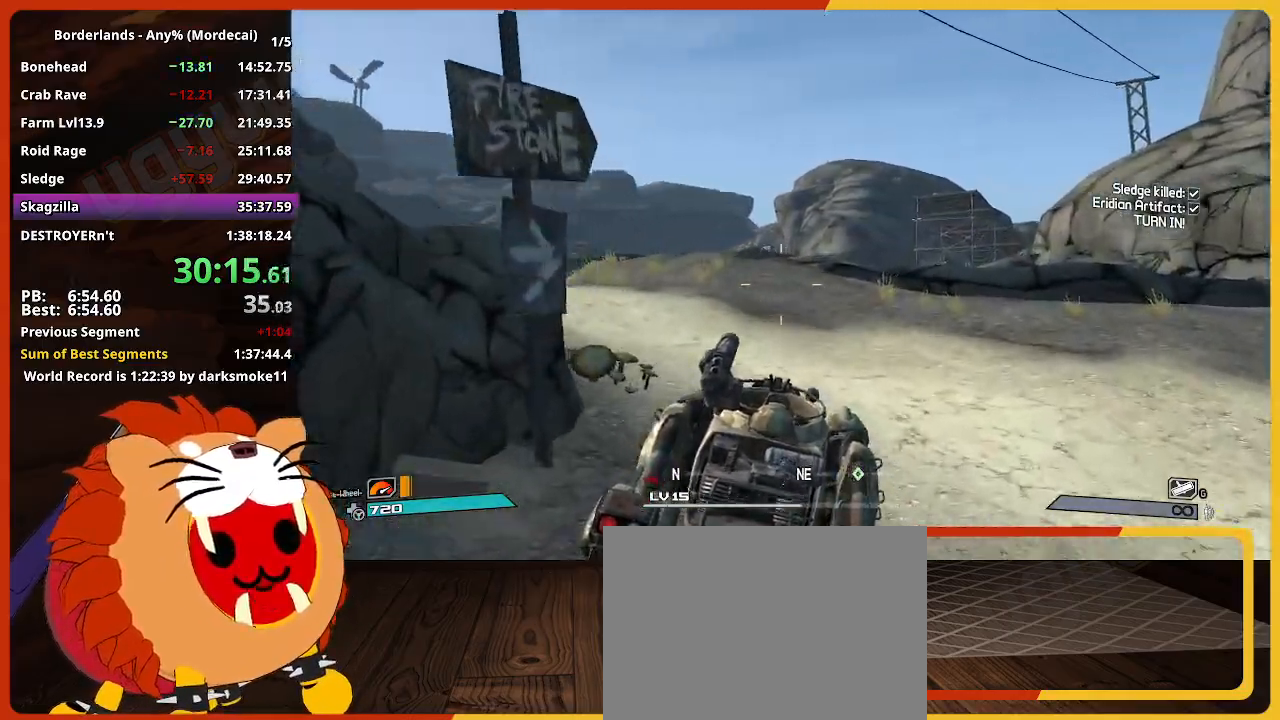
{"keys": ["w"], "mouse_move": "still", "events": []}
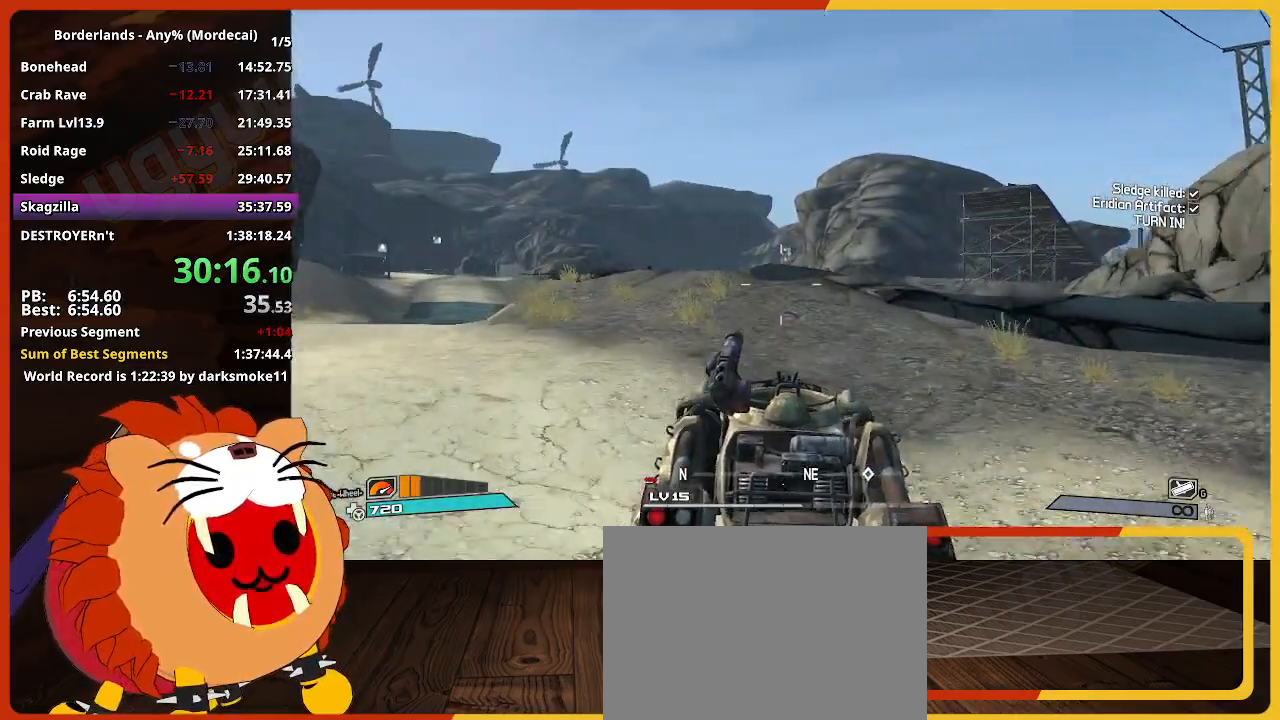
{"keys": ["w"], "mouse_move": "still", "events": []}
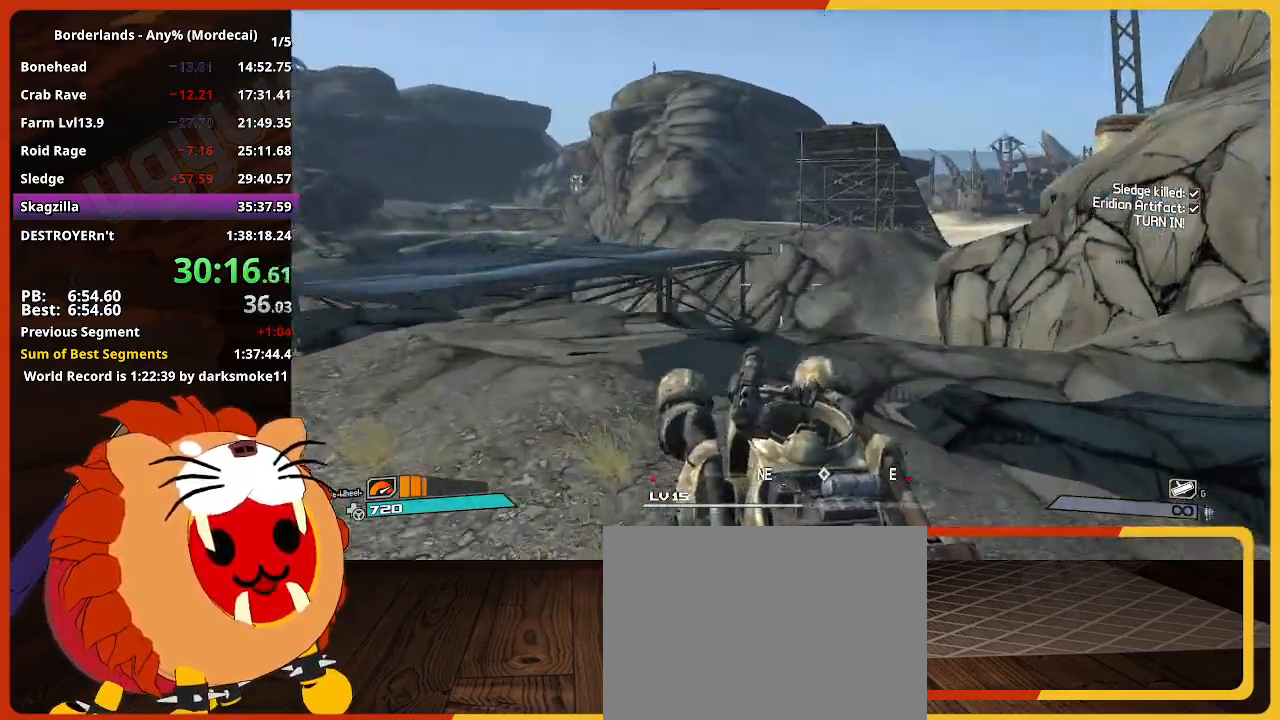
{"keys": ["w"], "mouse_move": "still", "events": []}
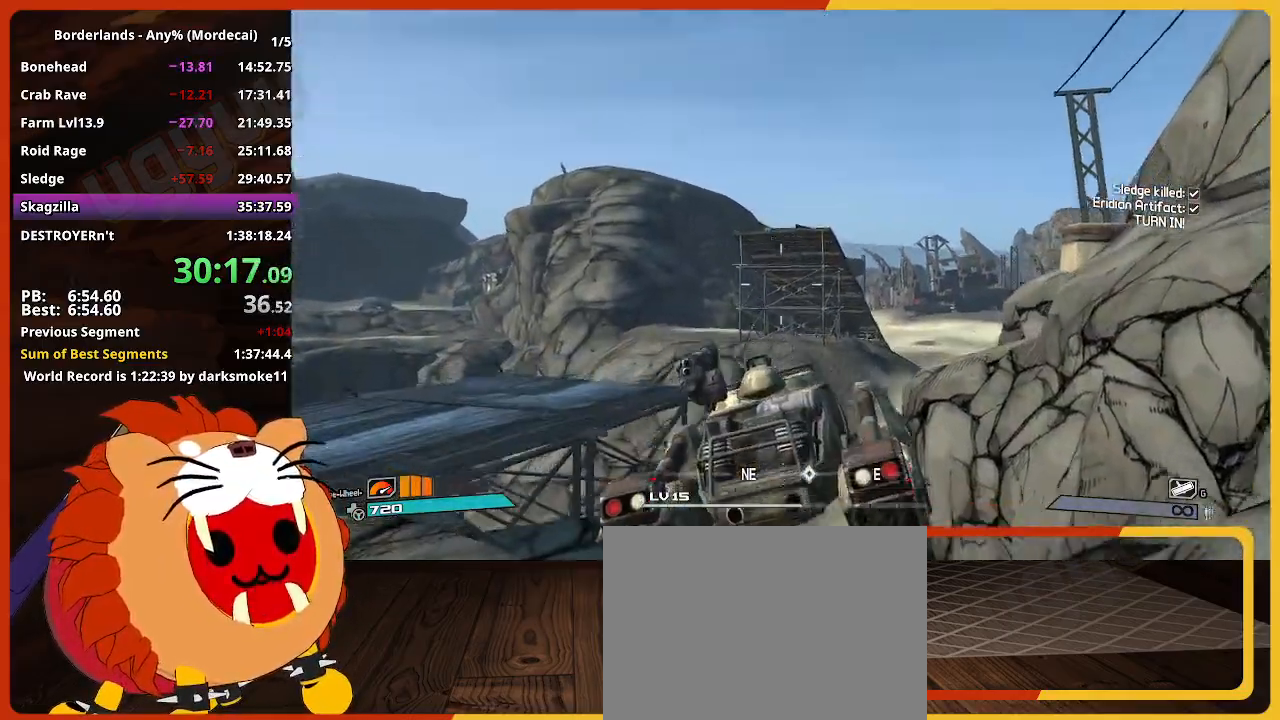
{"keys": ["w"], "mouse_move": "still", "events": []}
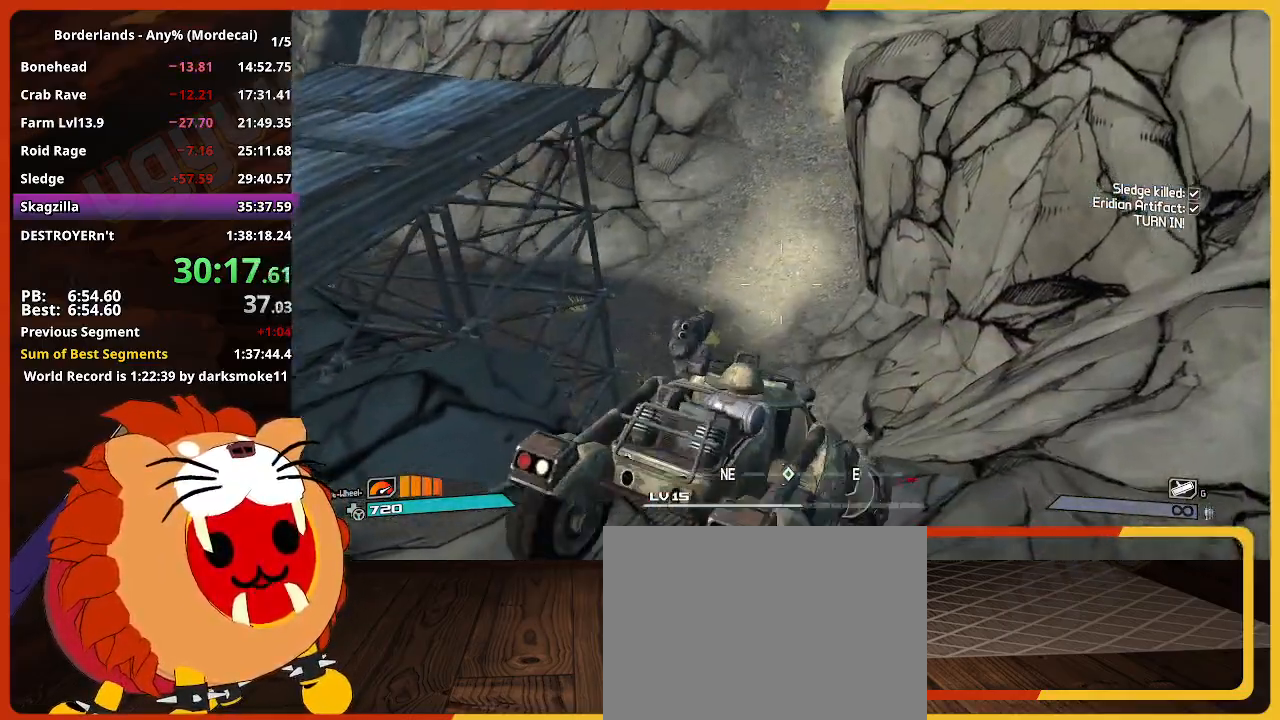
{"keys": ["w"], "mouse_move": "still", "events": []}
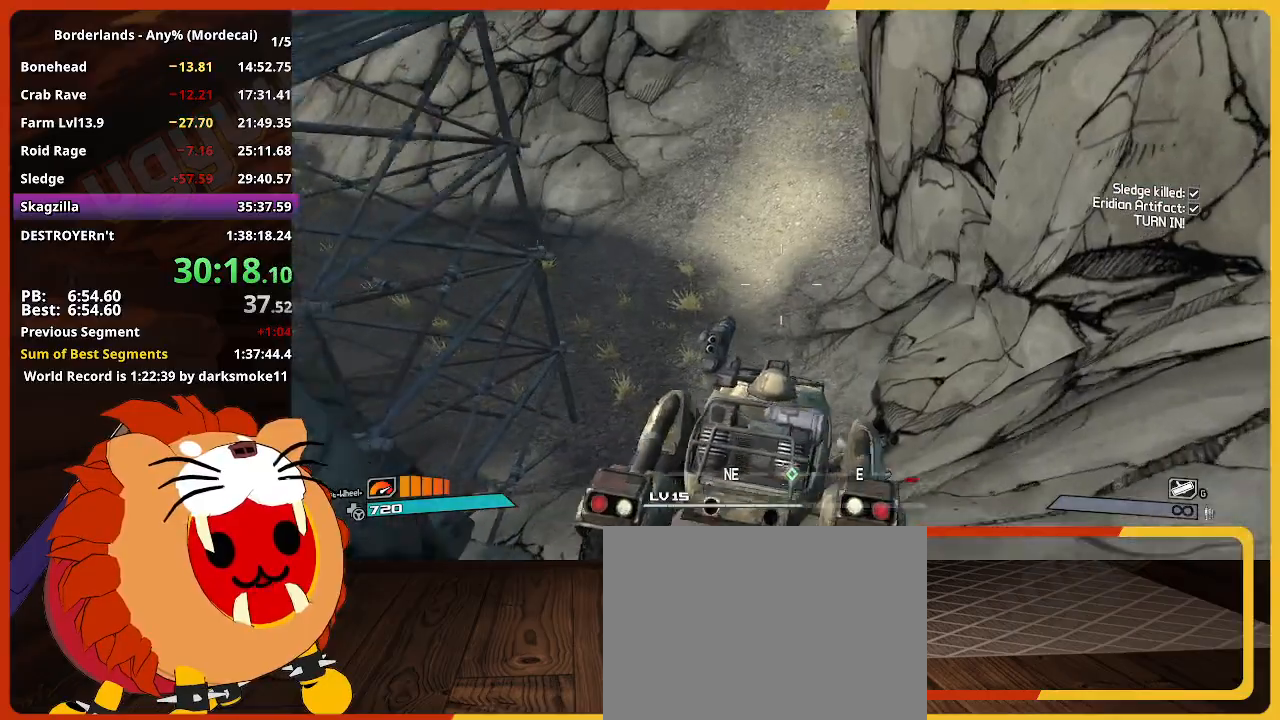
{"keys": ["w"], "mouse_move": "still", "events": []}
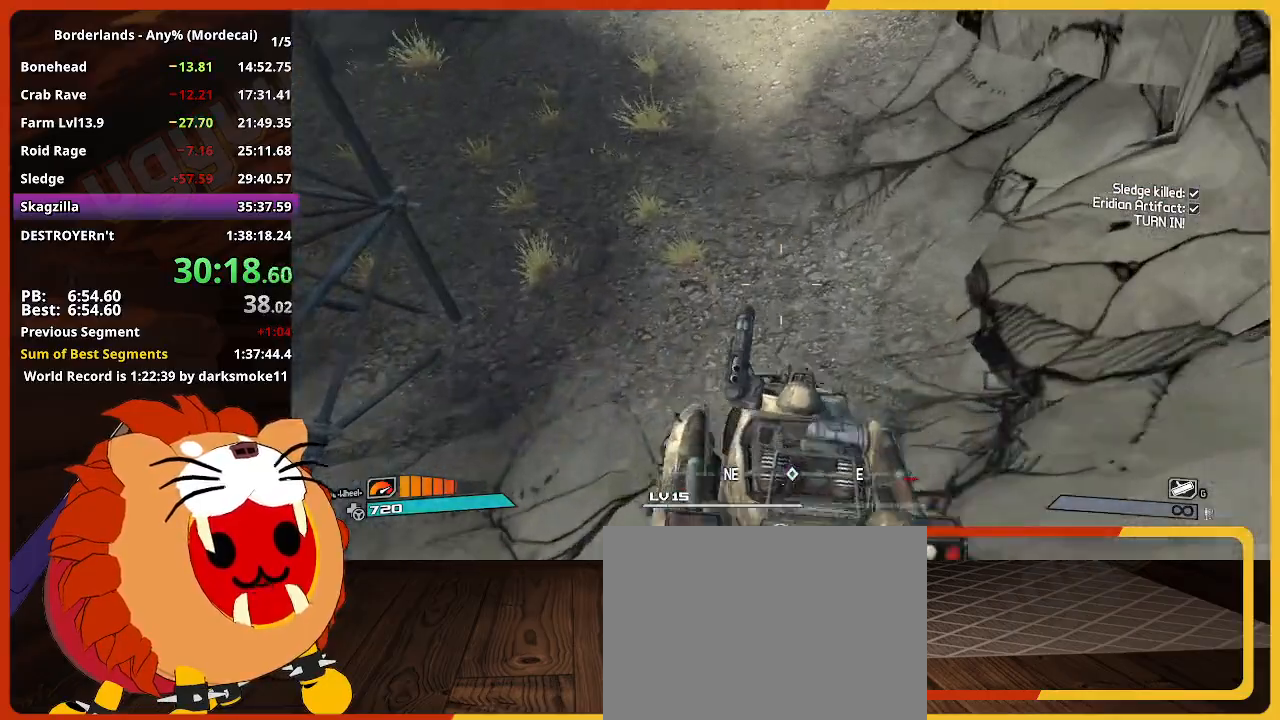
{"keys": ["w"], "mouse_move": "still", "events": []}
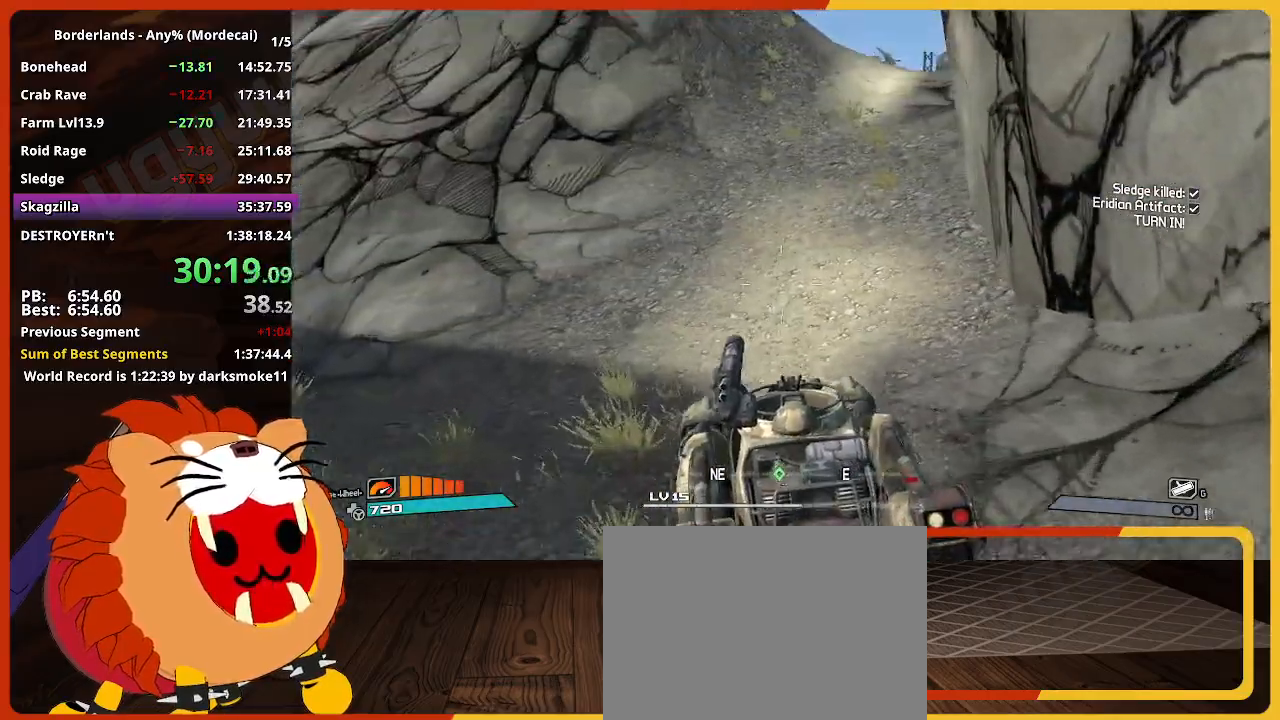
{"keys": ["w"], "mouse_move": "still", "events": []}
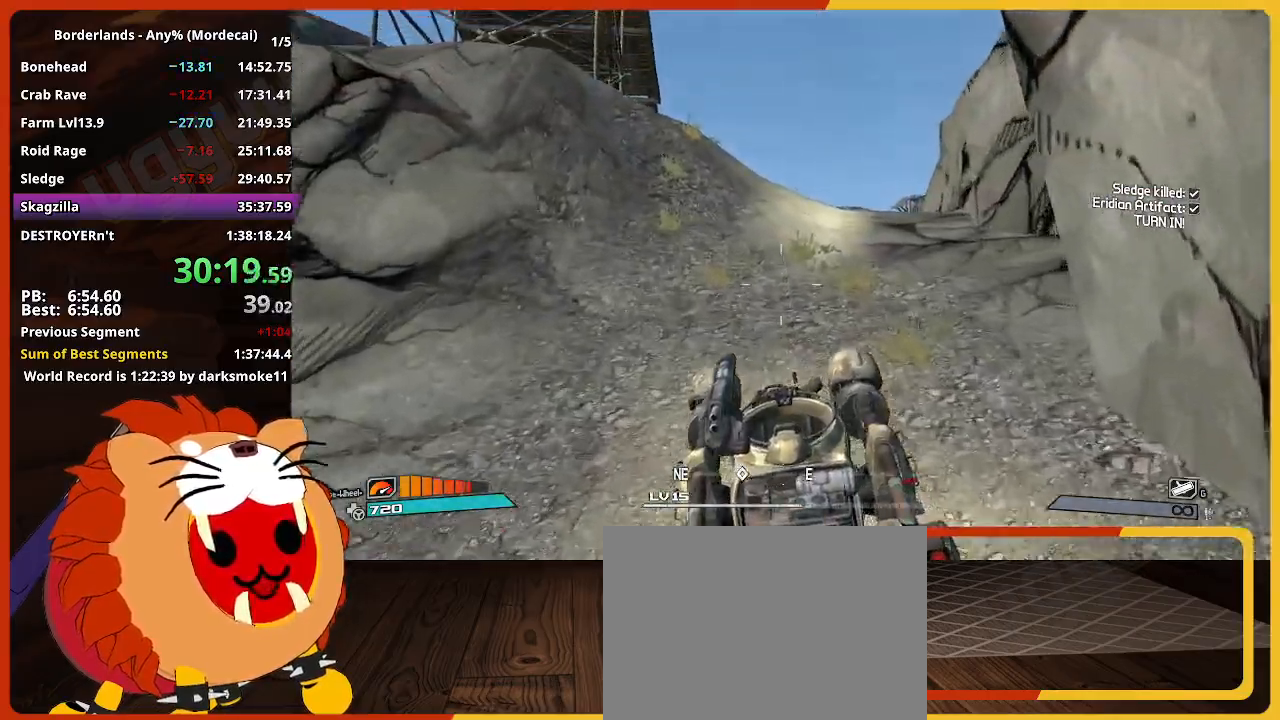
{"keys": ["w"], "mouse_move": "still", "events": []}
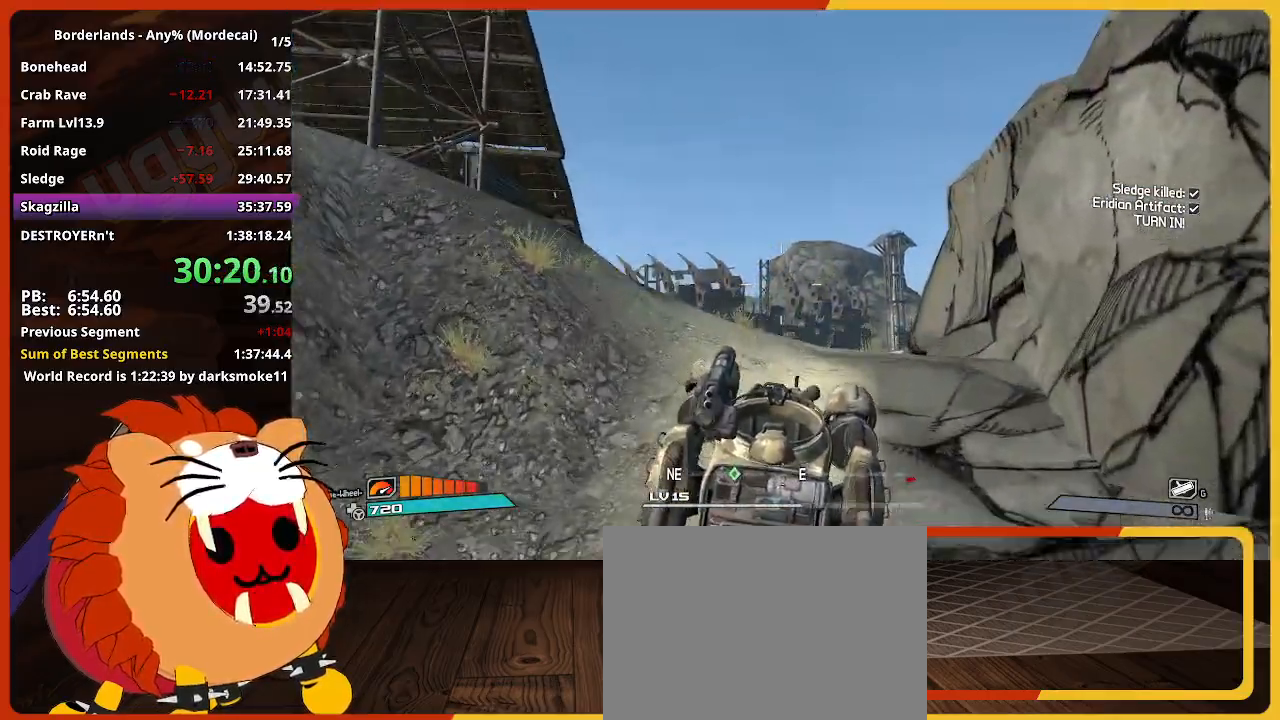
{"keys": ["w"], "mouse_move": "still", "events": []}
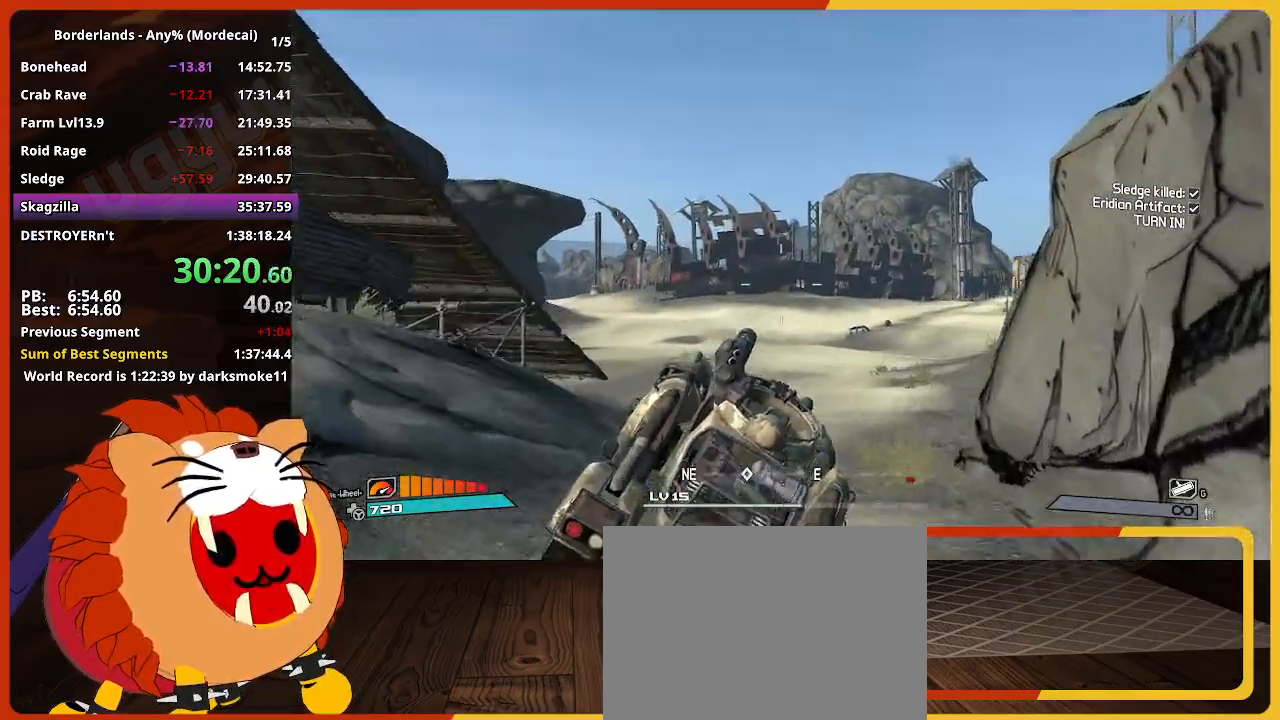
{"keys": ["w"], "mouse_move": "still", "events": []}
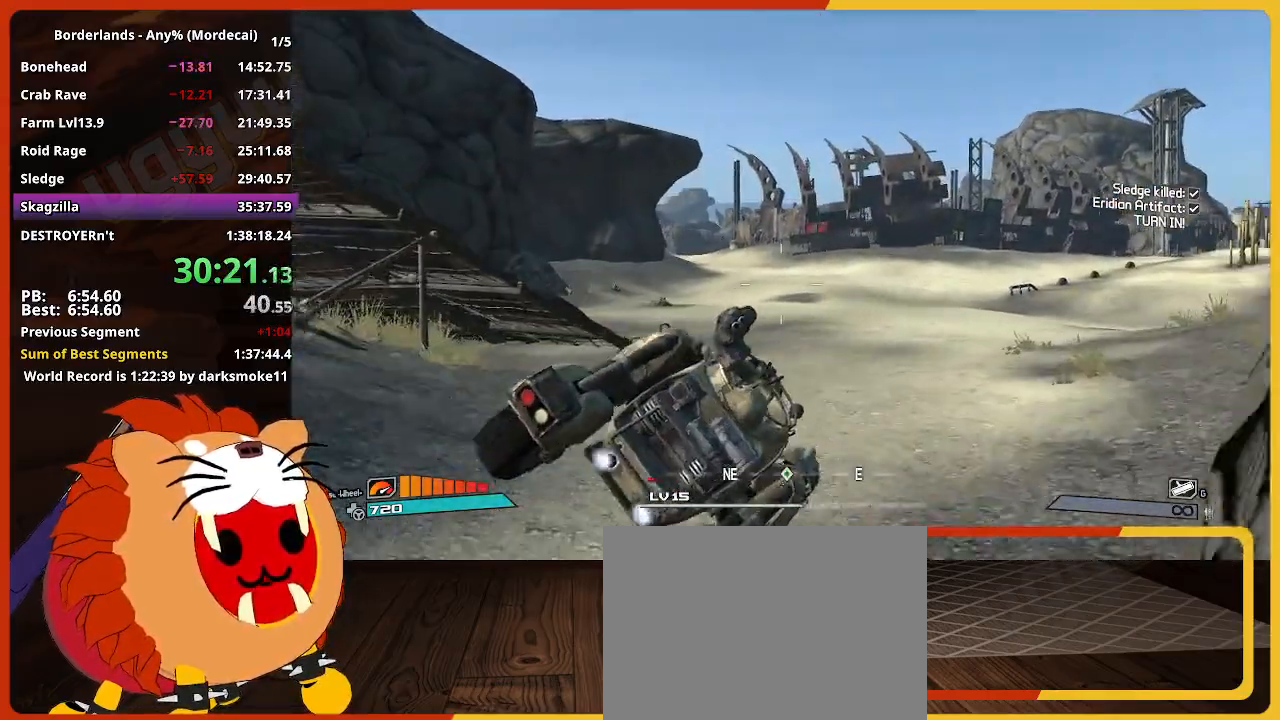
{"keys": ["w"], "mouse_move": "still", "events": []}
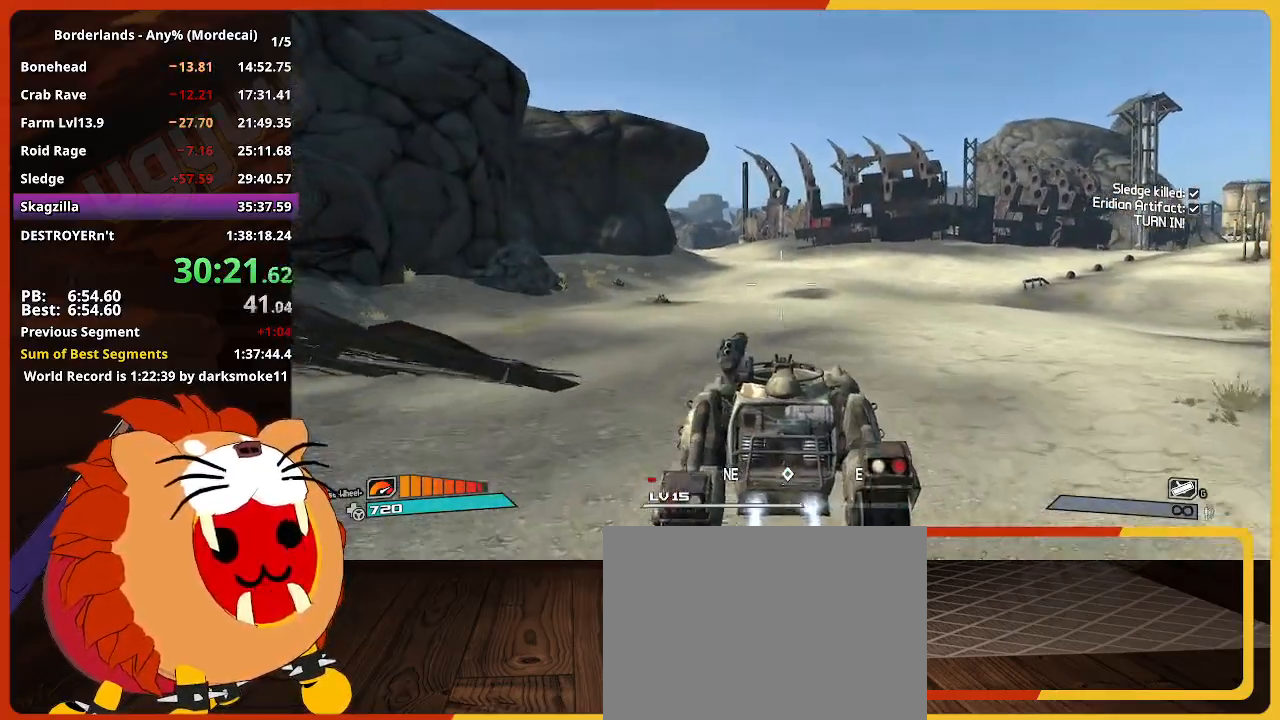
{"keys": ["w"], "mouse_move": "still", "events": []}
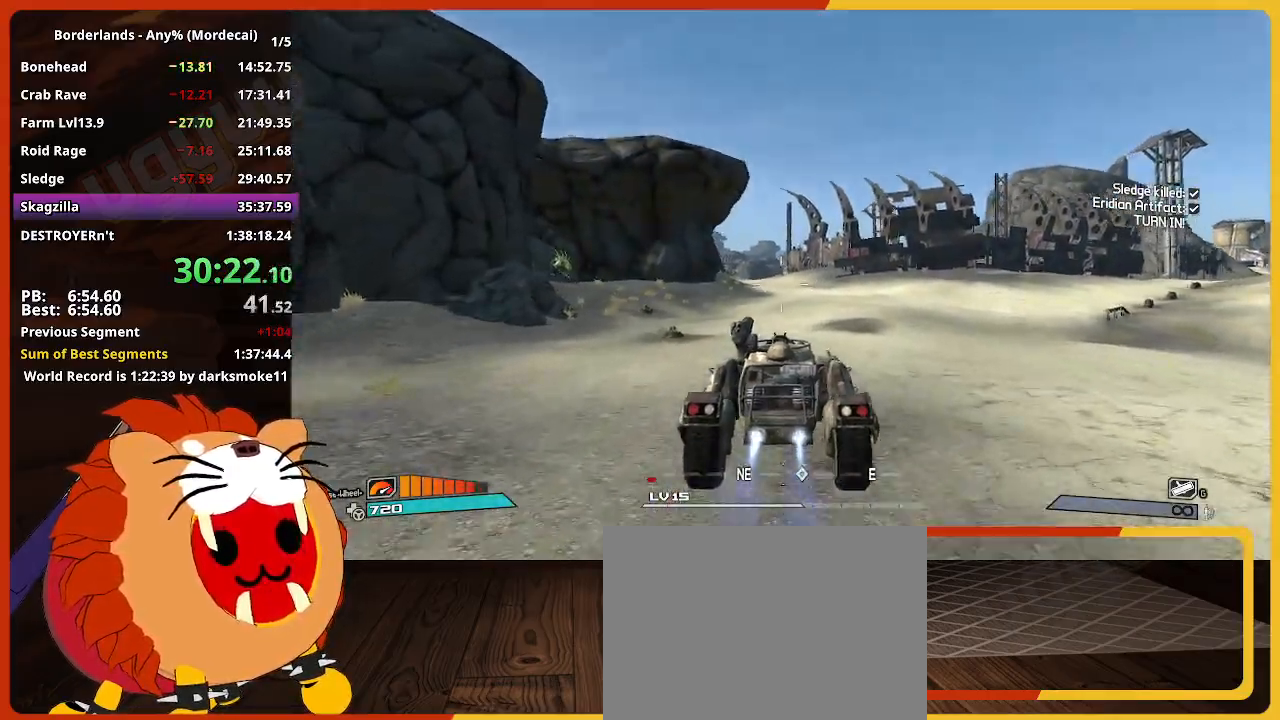
{"keys": ["w"], "mouse_move": "still", "events": []}